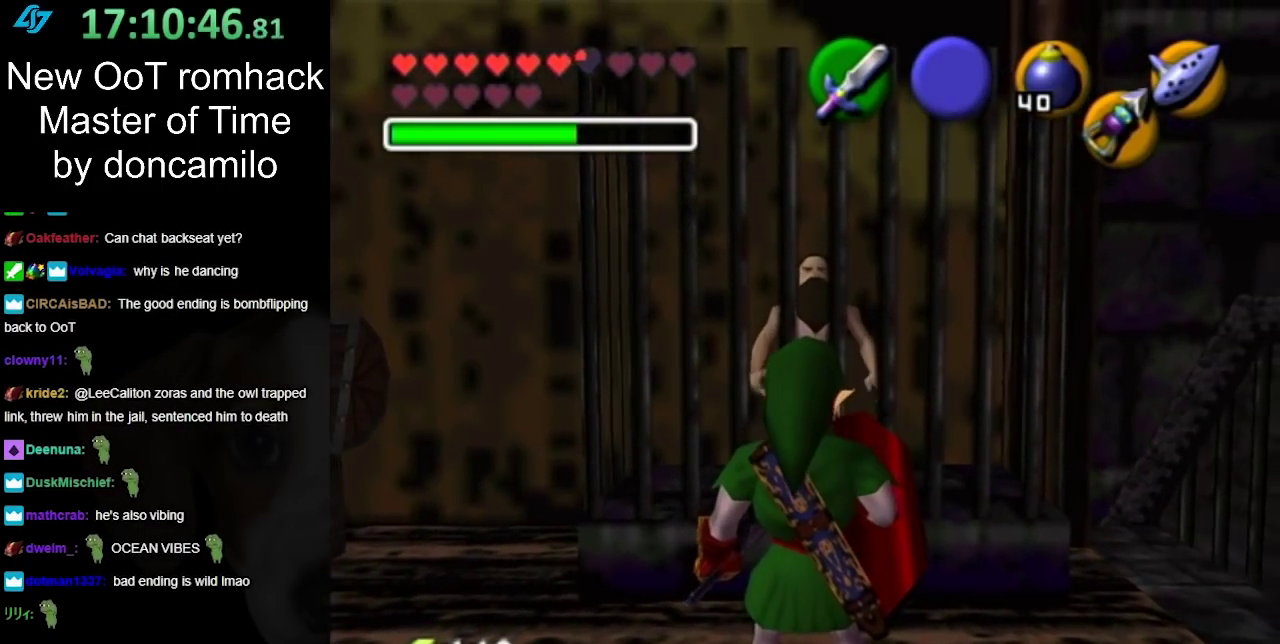
Gameplay with a controller (Nintendo layout); each line is a JSON object with the inputs held at the frame after it. "events" lists button and stick changes between this image and that frame as [ms after this image, input, new state], when the widget could be followed in between. Not read: L2 L3 R3.
{"buttons": [], "left_stick": "down", "right_stick": "center", "events": [[267, "left_stick", "down"]]}
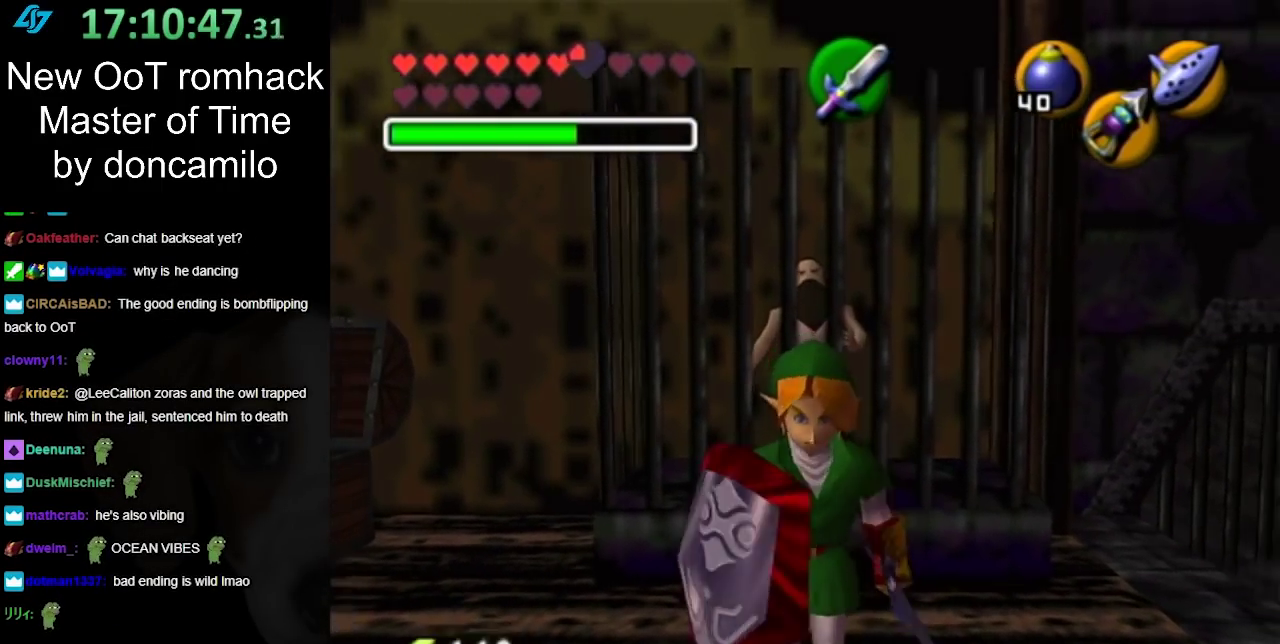
{"buttons": [], "left_stick": "center", "right_stick": "up", "events": [[117, "left_stick", "center"], [200, "left_stick", "up"], [367, "left_stick", "center"], [450, "right_stick", "up"]]}
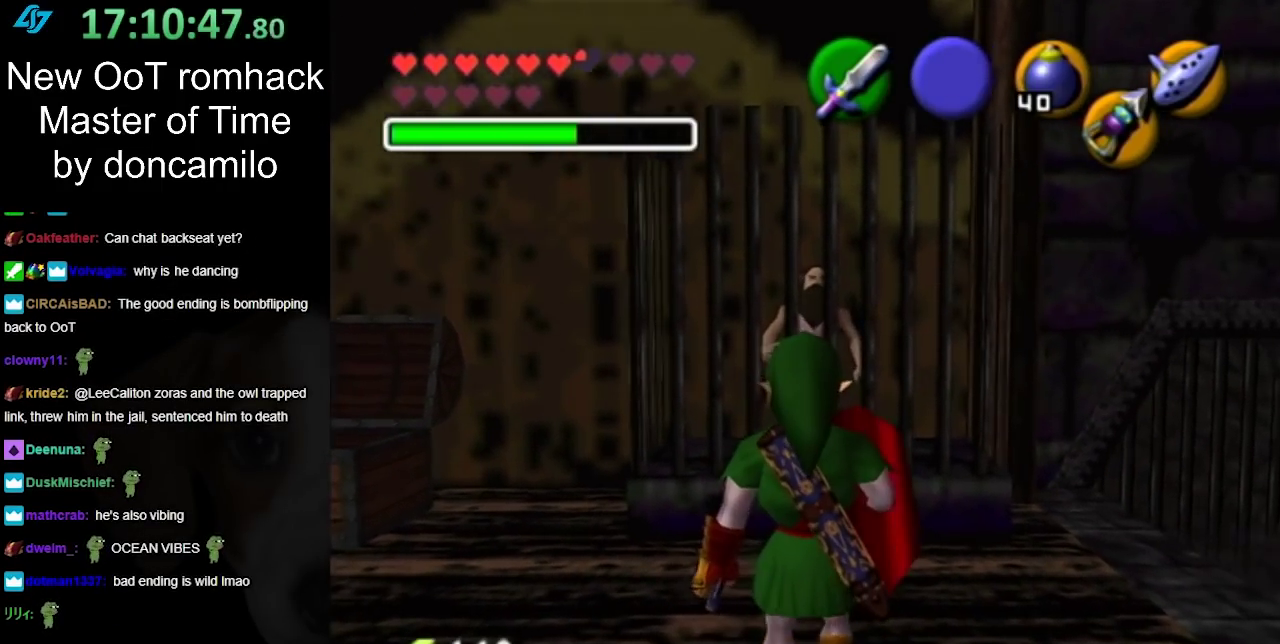
{"buttons": [], "left_stick": "center", "right_stick": "center", "events": [[50, "right_stick", "center"]]}
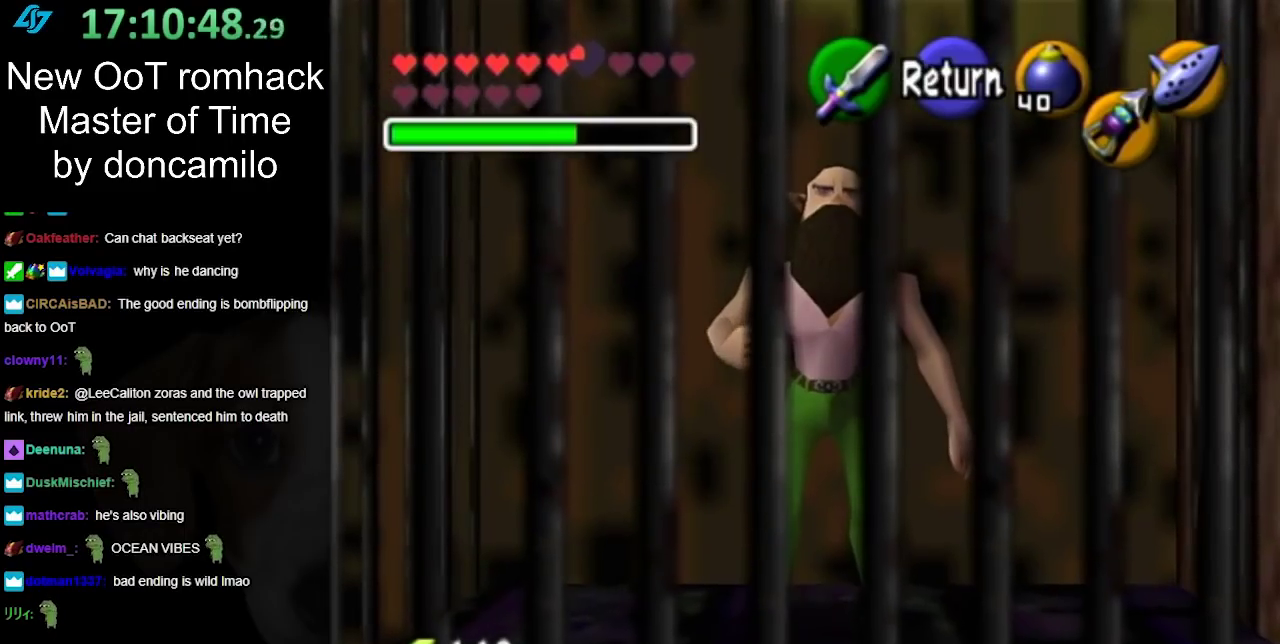
{"buttons": [], "left_stick": "center", "right_stick": "center", "events": []}
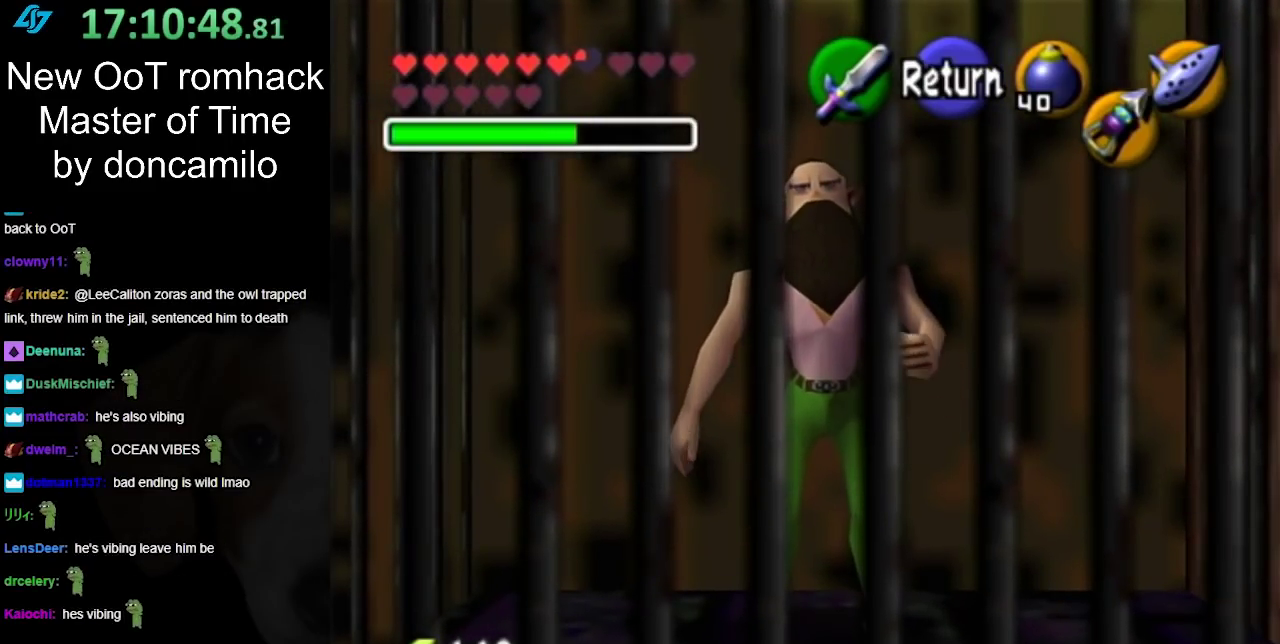
{"buttons": [], "left_stick": "center", "right_stick": "center", "events": []}
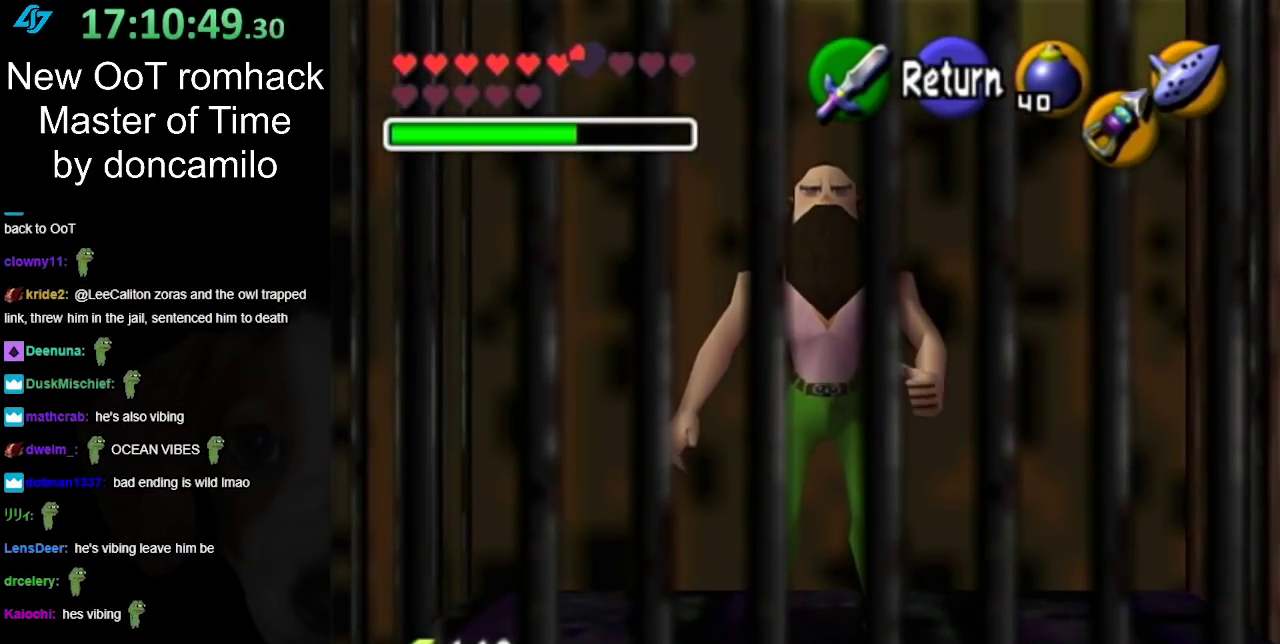
{"buttons": [], "left_stick": "center", "right_stick": "center", "events": []}
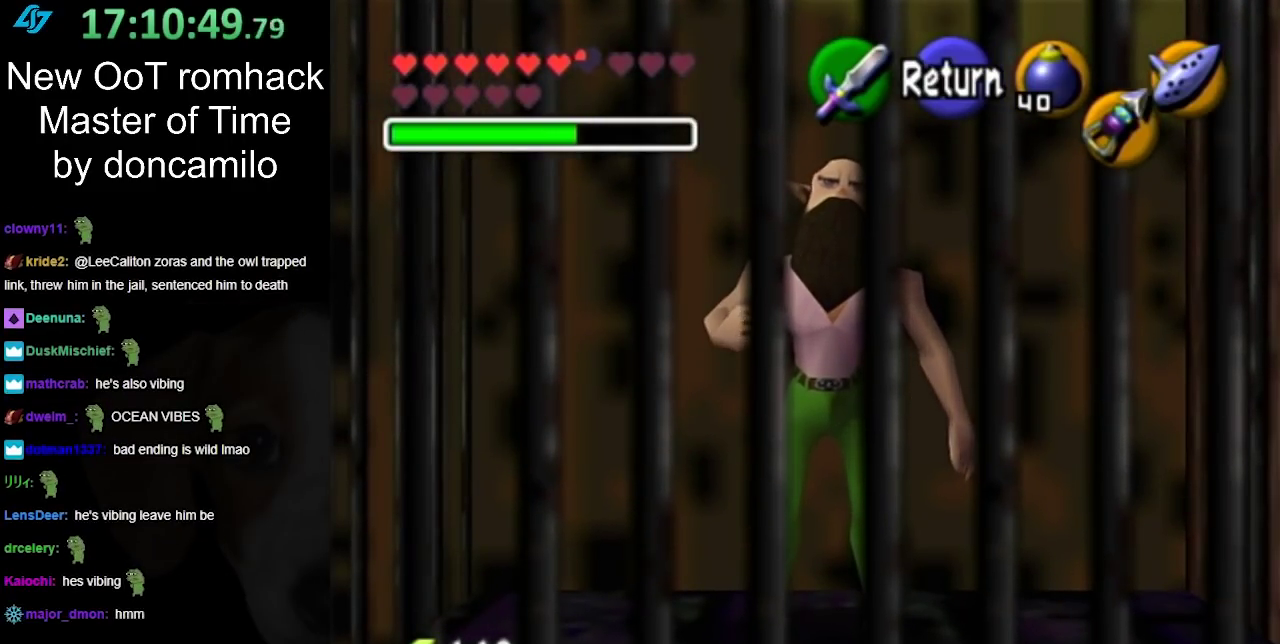
{"buttons": [], "left_stick": "center", "right_stick": "center", "events": []}
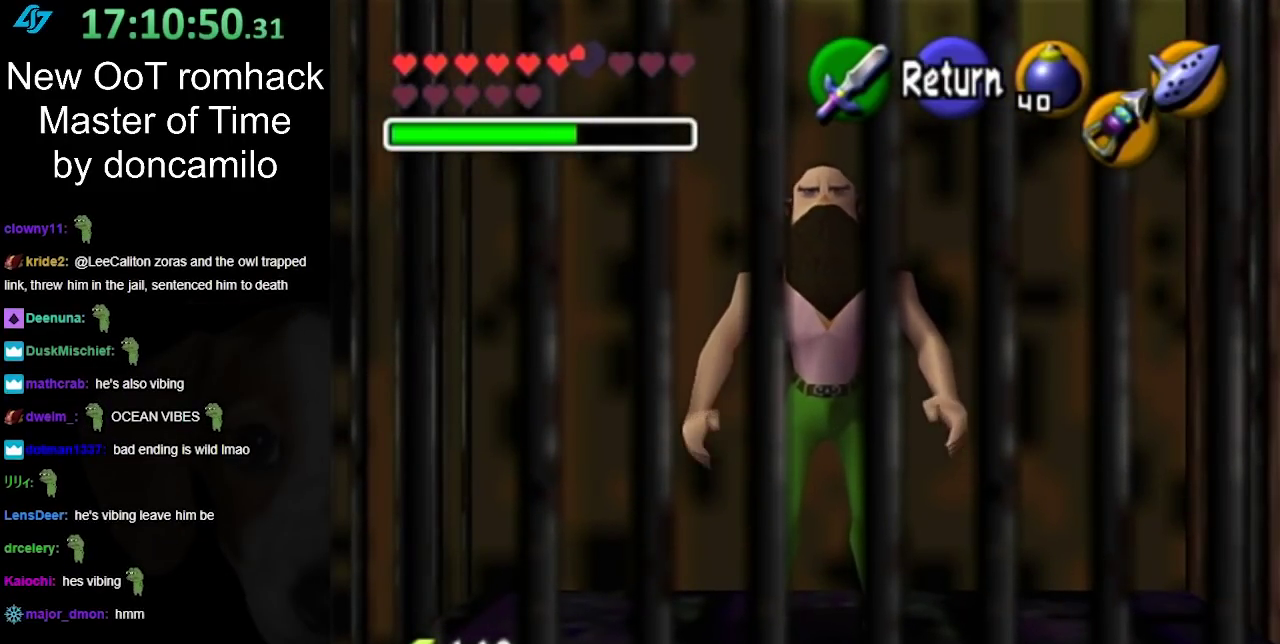
{"buttons": [], "left_stick": "center", "right_stick": "center", "events": []}
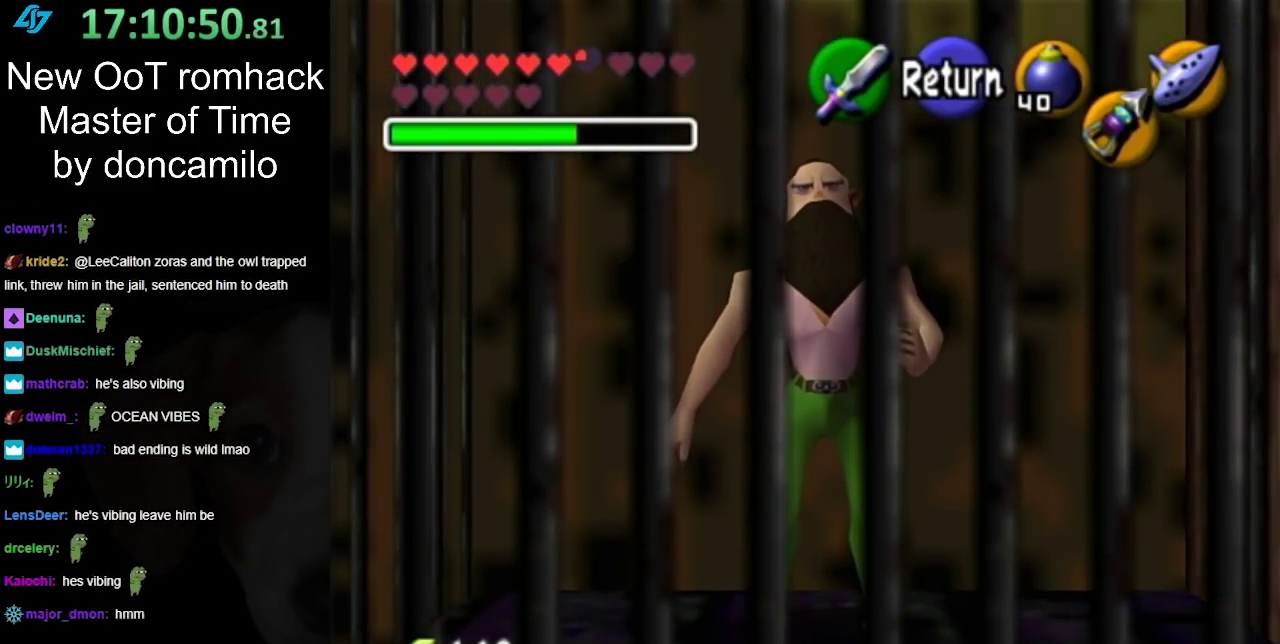
{"buttons": [], "left_stick": "center", "right_stick": "center", "events": []}
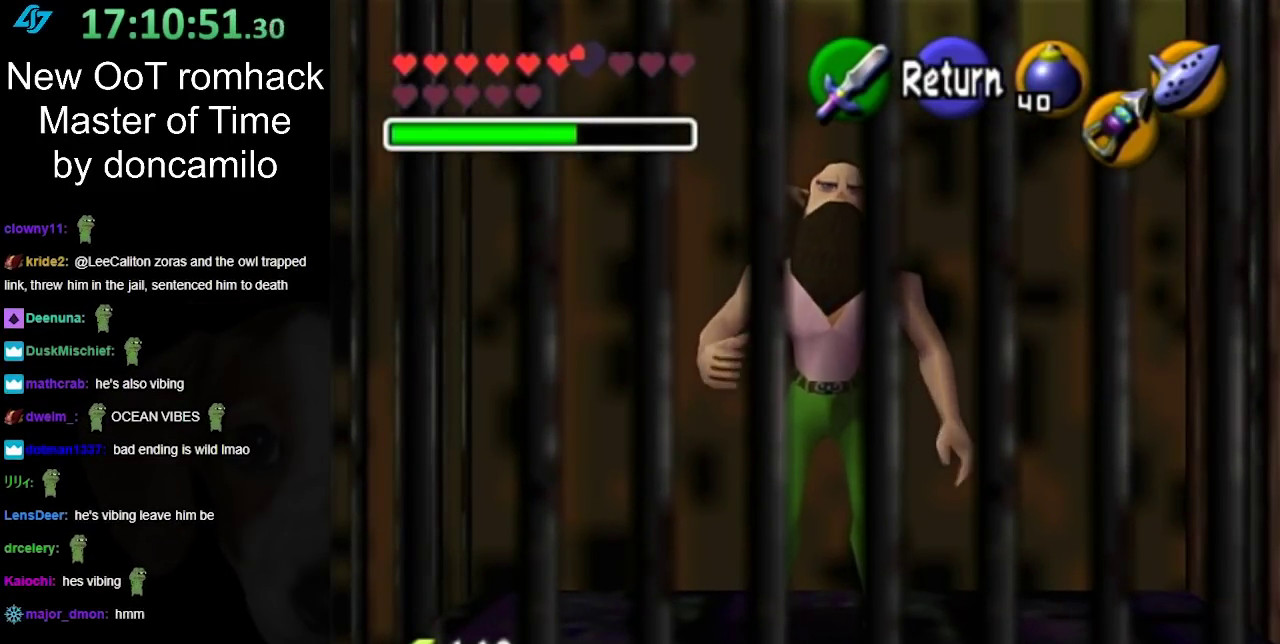
{"buttons": [], "left_stick": "left", "right_stick": "center", "events": [[17, "A", "down"], [200, "A", "up"], [417, "left_stick", "left"]]}
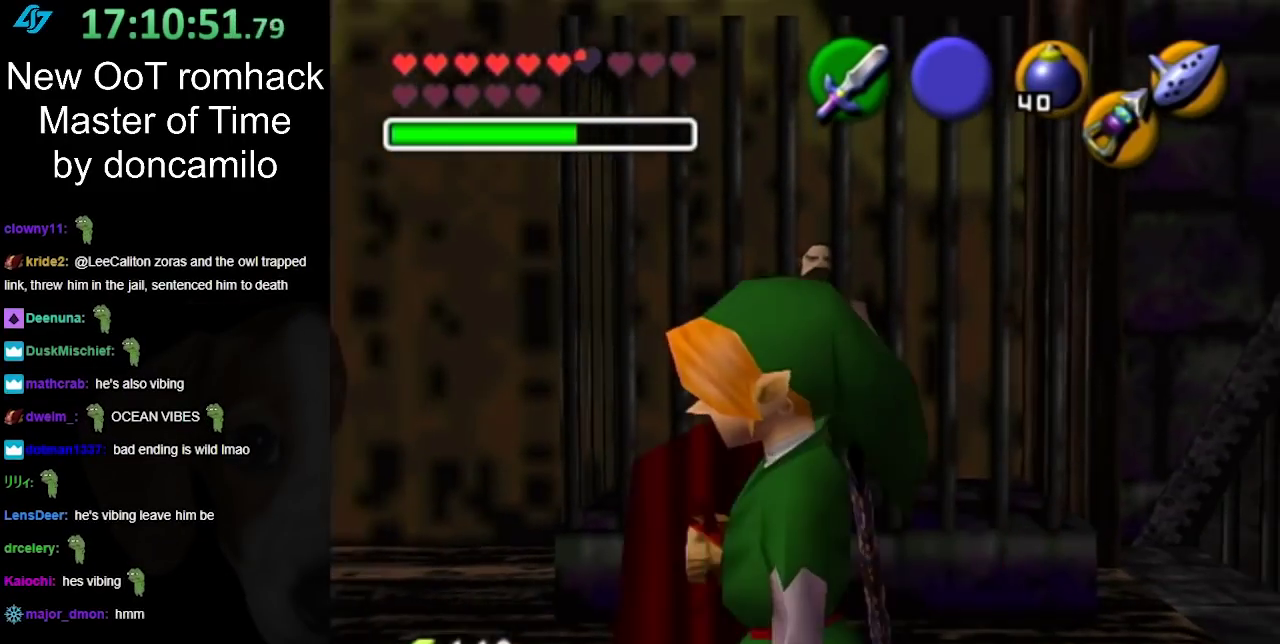
{"buttons": [], "left_stick": "up-left", "right_stick": "center", "events": [[217, "left_stick", "up-left"]]}
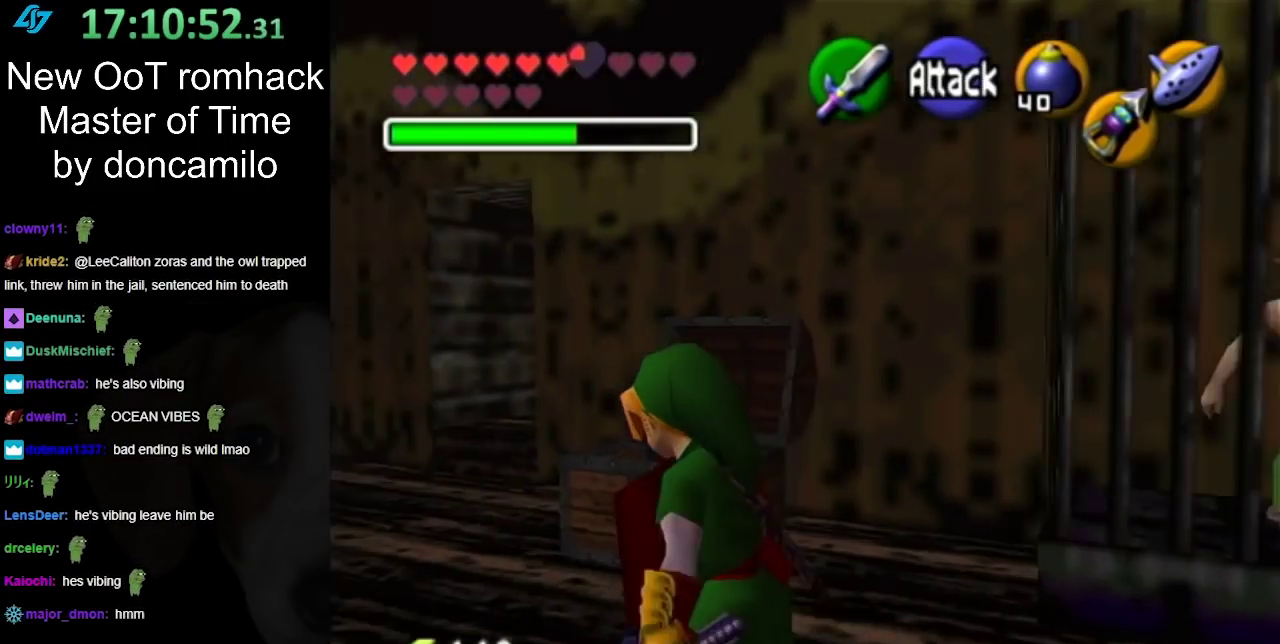
{"buttons": [], "left_stick": "center", "right_stick": "center", "events": [[167, "left_stick", "center"]]}
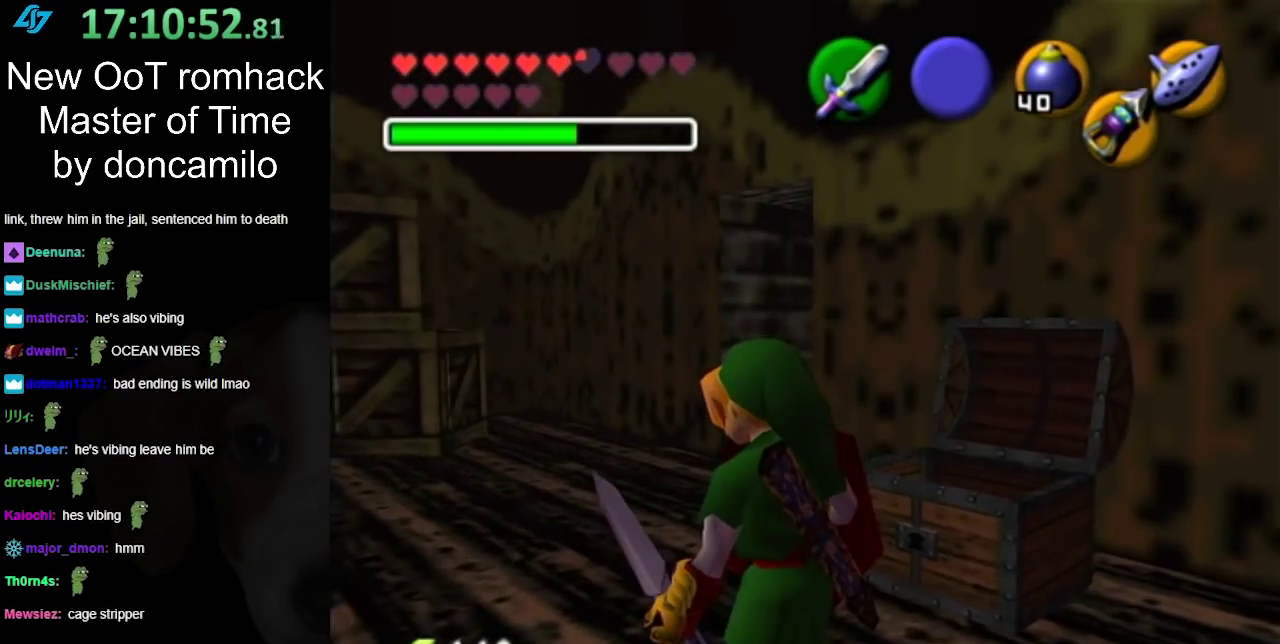
{"buttons": [], "left_stick": "center", "right_stick": "center", "events": []}
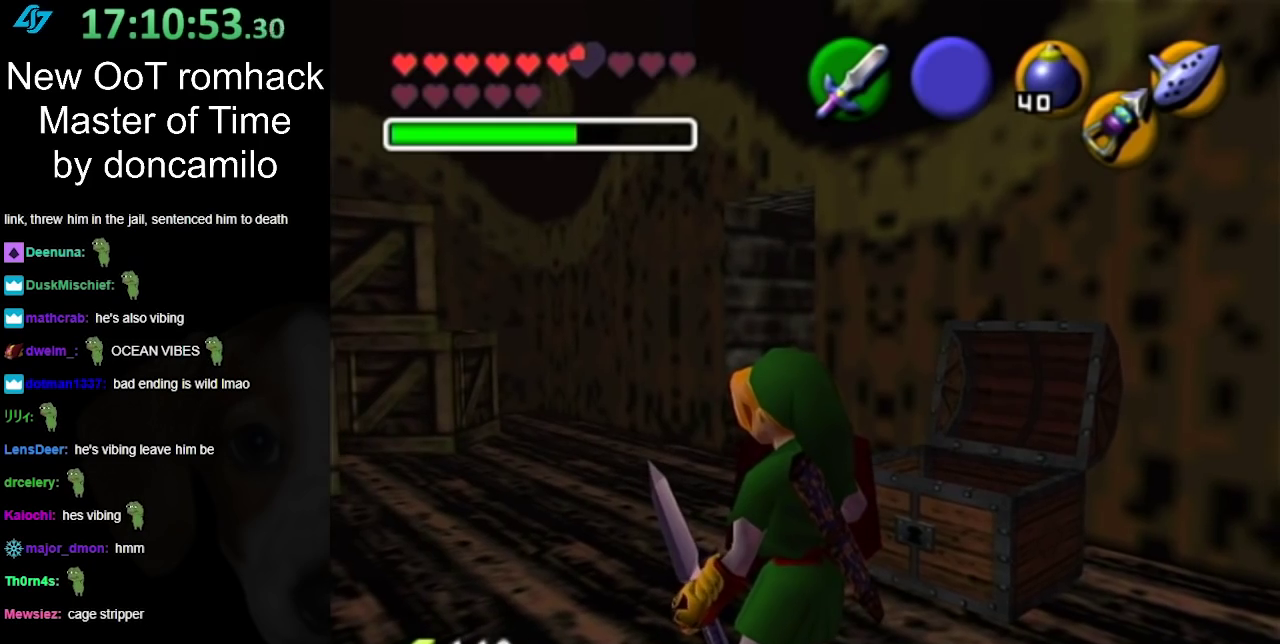
{"buttons": [], "left_stick": "center", "right_stick": "center", "events": []}
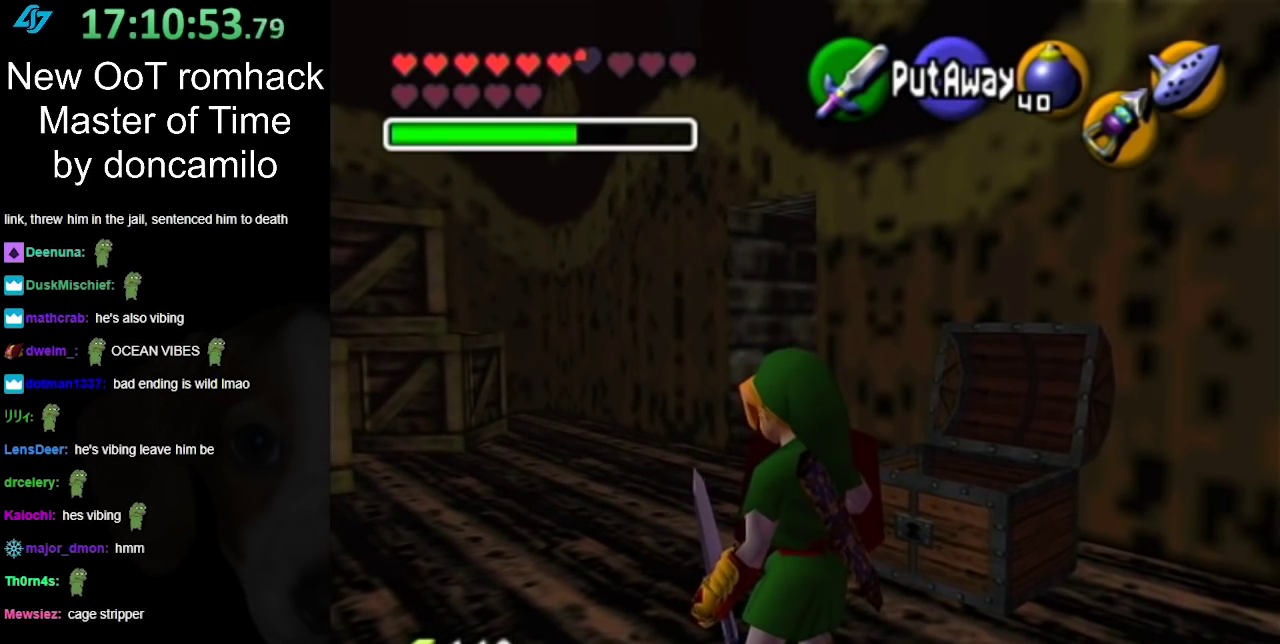
{"buttons": [], "left_stick": "up-left", "right_stick": "center", "events": [[483, "left_stick", "up-left"]]}
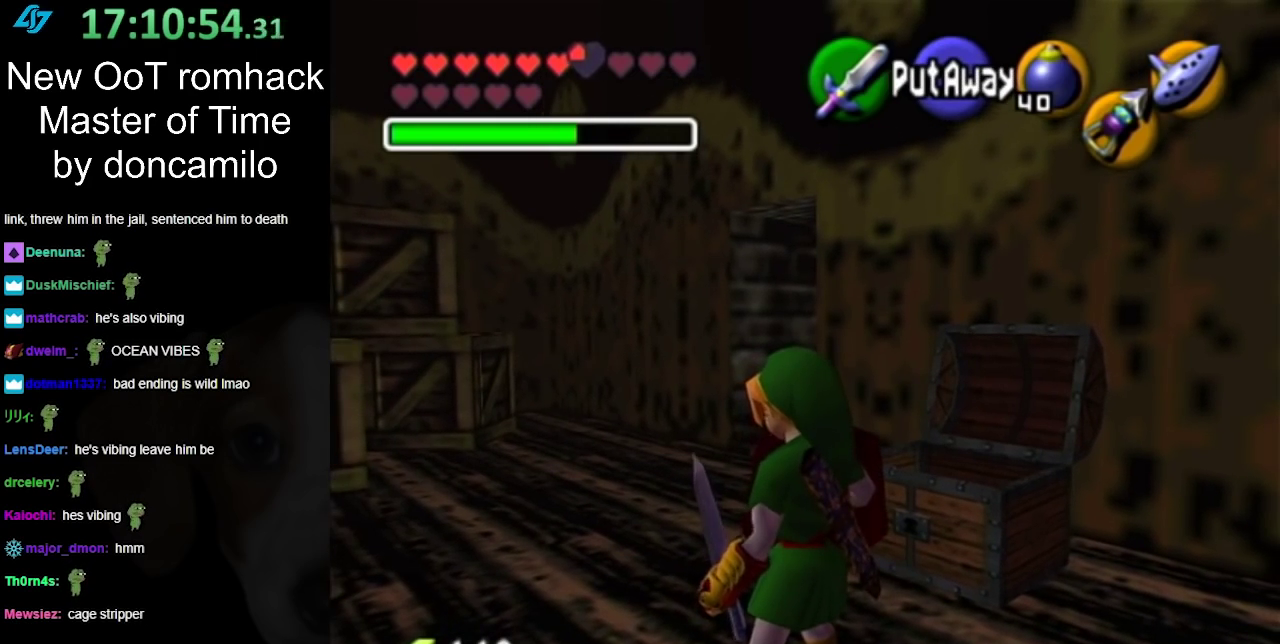
{"buttons": [], "left_stick": "right", "right_stick": "center", "events": [[200, "left_stick", "up"], [267, "left_stick", "up-right"], [417, "left_stick", "right"]]}
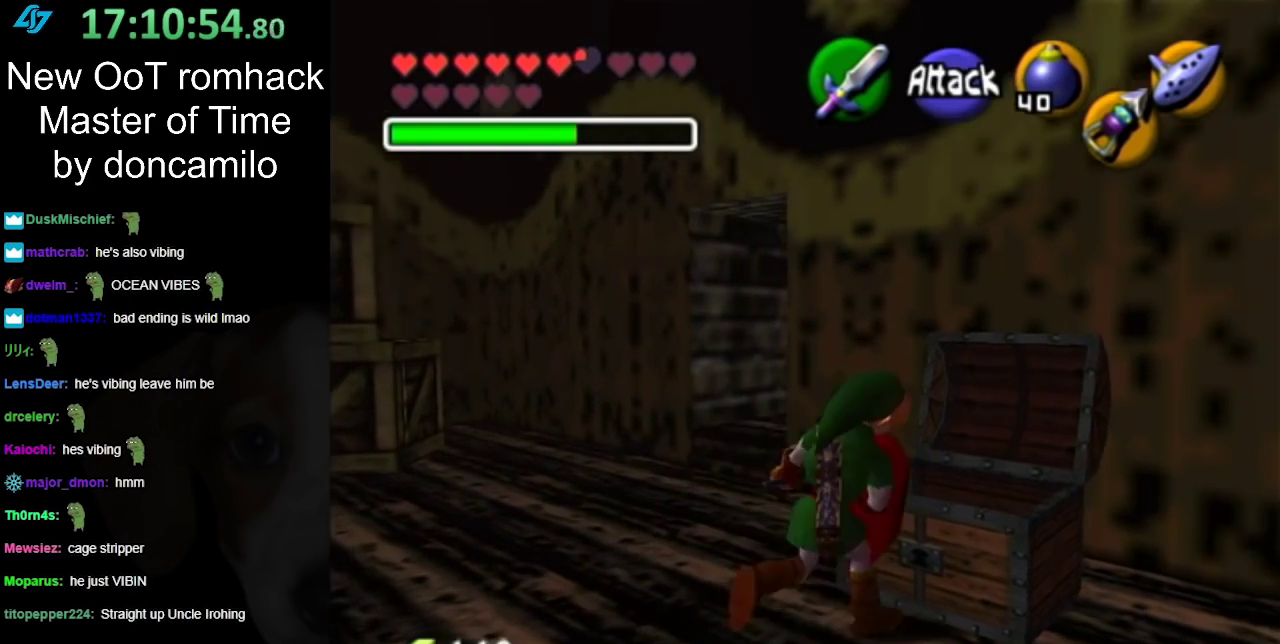
{"buttons": [], "left_stick": "center", "right_stick": "center", "events": [[117, "left_stick", "up-right"], [300, "L1", "down"], [300, "left_stick", "center"], [483, "L1", "up"]]}
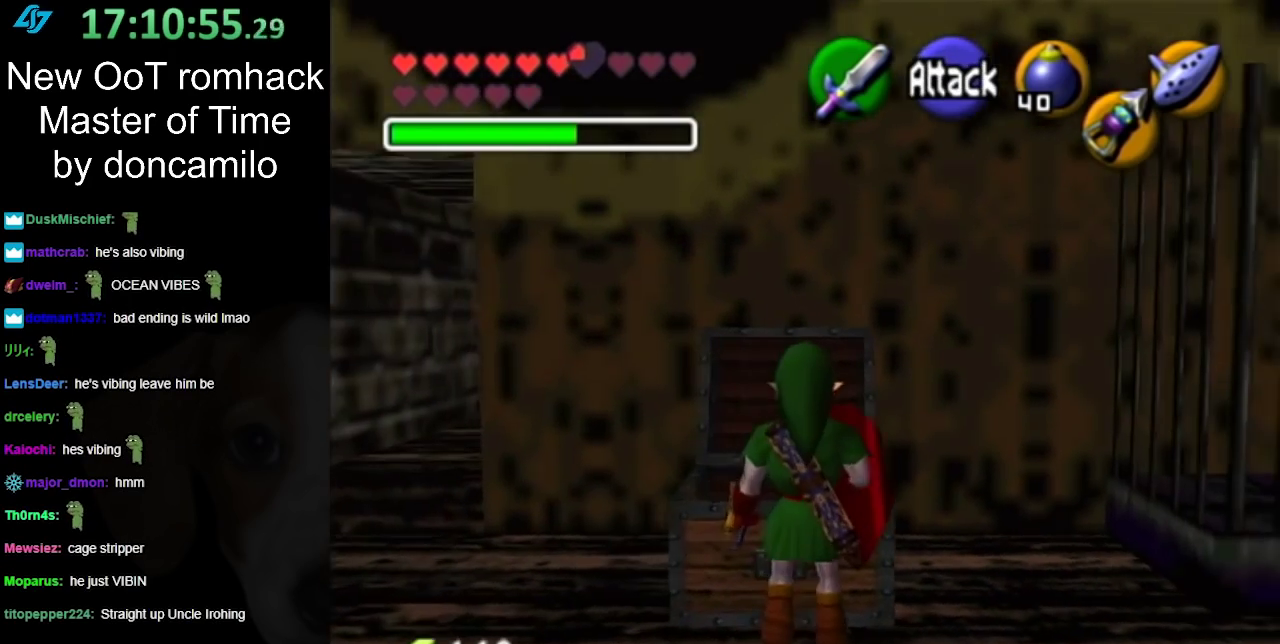
{"buttons": ["L1"], "left_stick": "center", "right_stick": "center", "events": [[200, "left_stick", "down"], [300, "left_stick", "center"], [383, "L1", "down"]]}
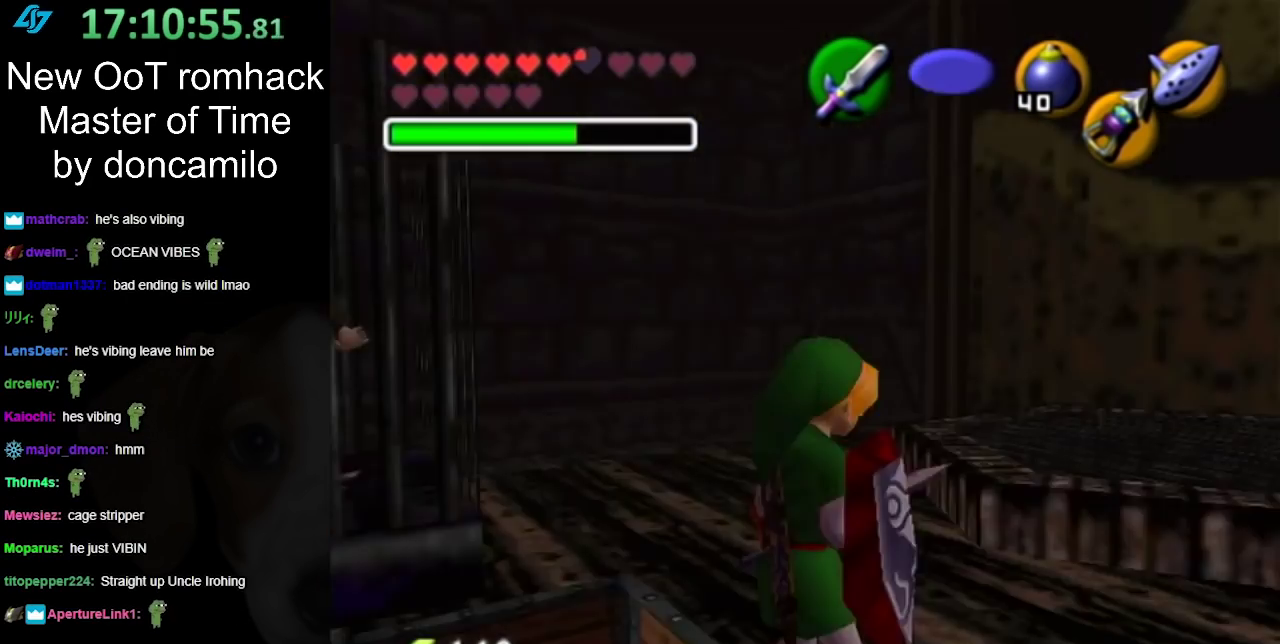
{"buttons": [], "left_stick": "center", "right_stick": "center", "events": [[117, "left_stick", "down"], [150, "A", "down"], [300, "A", "up"], [300, "left_stick", "center"], [333, "L1", "up"]]}
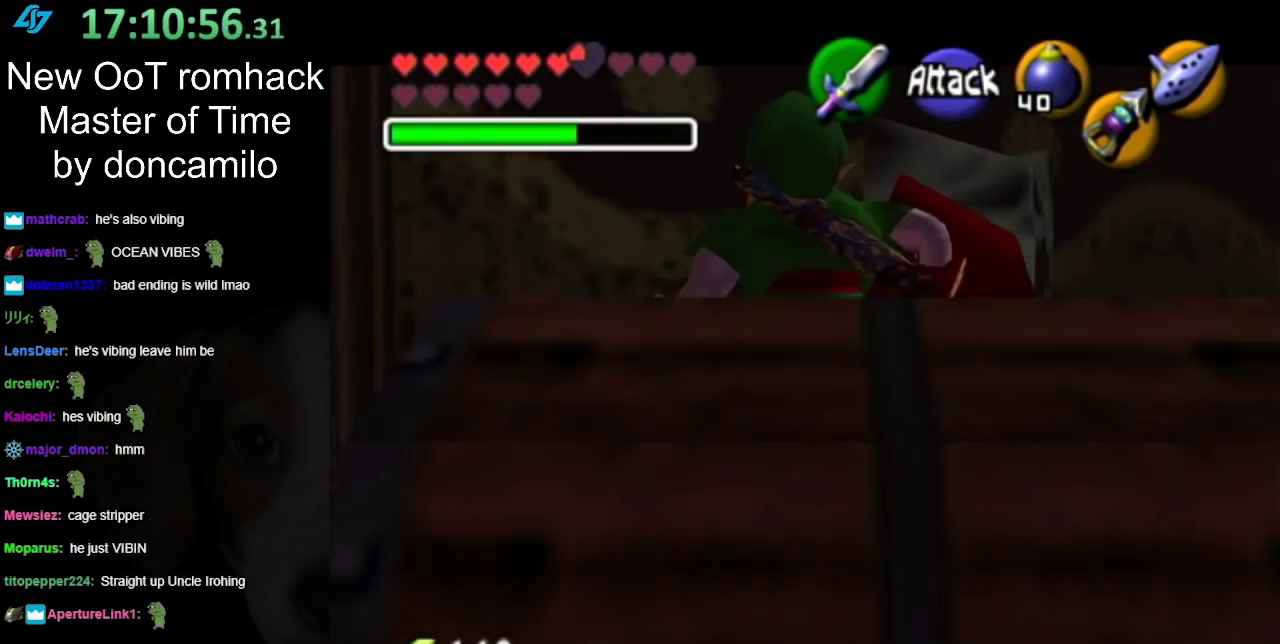
{"buttons": ["L1"], "left_stick": "center", "right_stick": "center", "events": [[300, "left_stick", "left"], [400, "left_stick", "center"], [417, "L1", "down"]]}
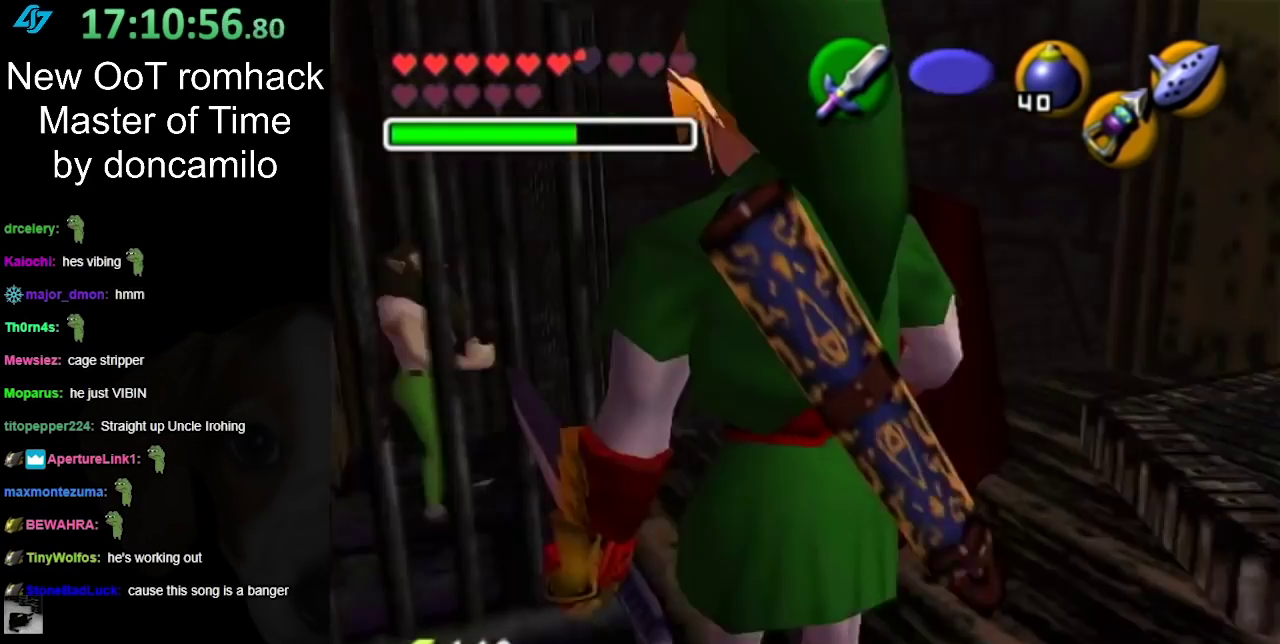
{"buttons": ["L1"], "left_stick": "center", "right_stick": "center", "events": [[300, "B", "down"], [450, "B", "up"]]}
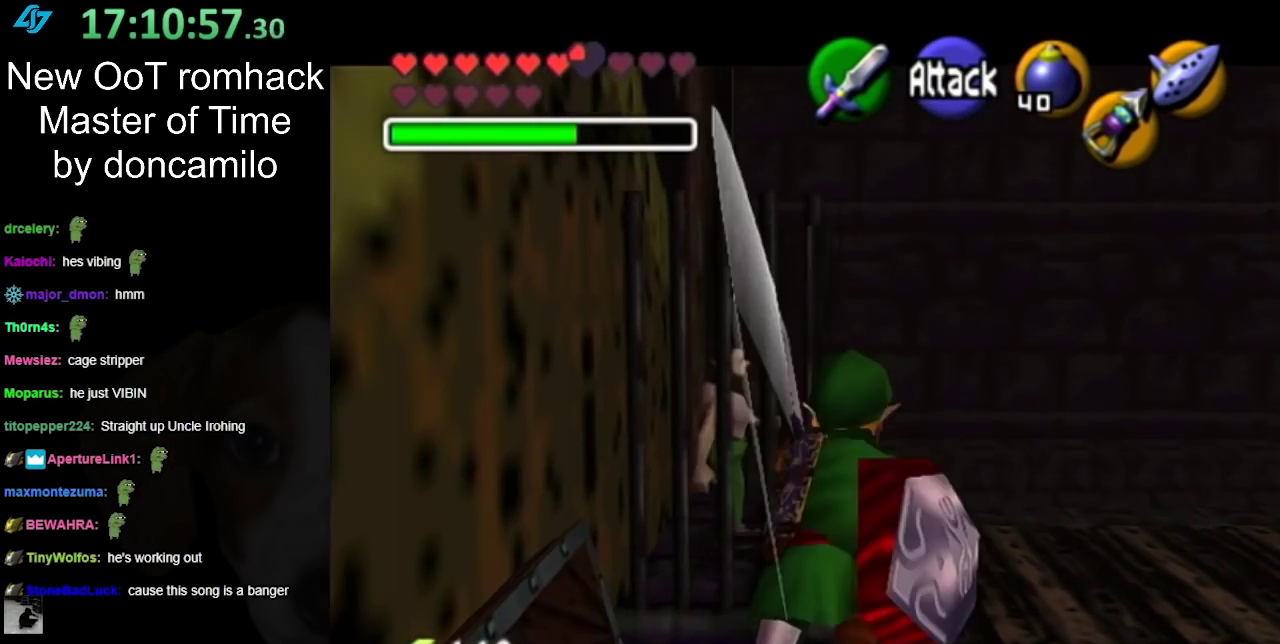
{"buttons": ["B", "L1"], "left_stick": "center", "right_stick": "center", "events": [[400, "B", "down"]]}
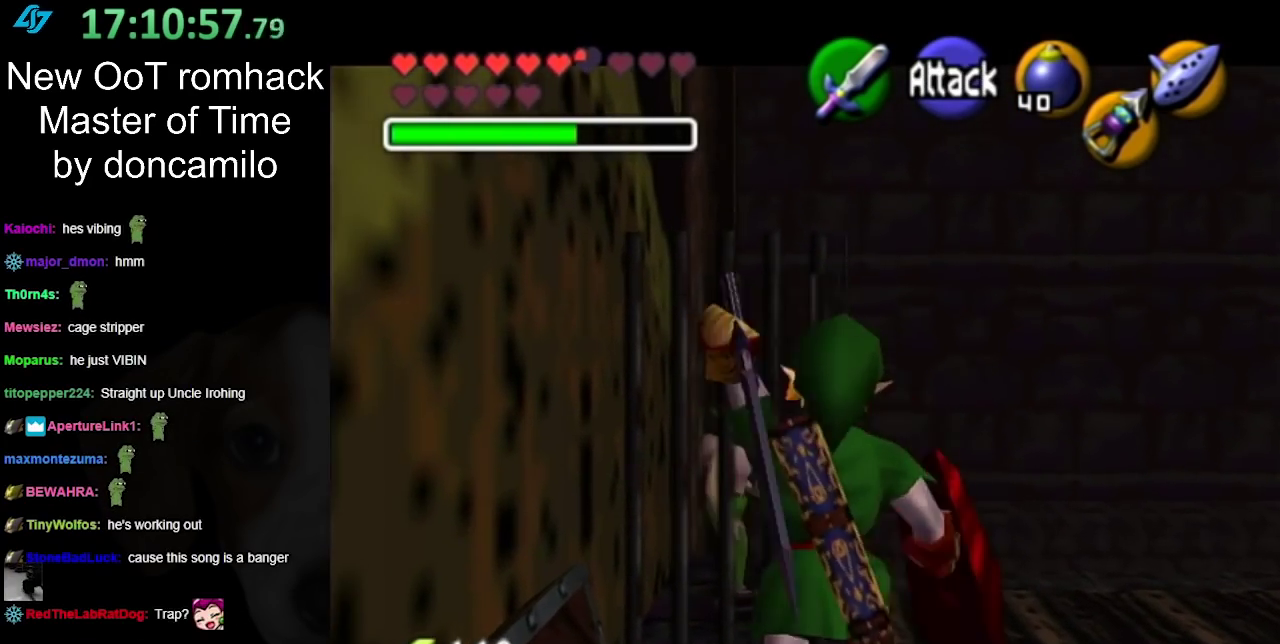
{"buttons": [], "left_stick": "center", "right_stick": "center", "events": [[83, "B", "up"], [117, "L1", "up"]]}
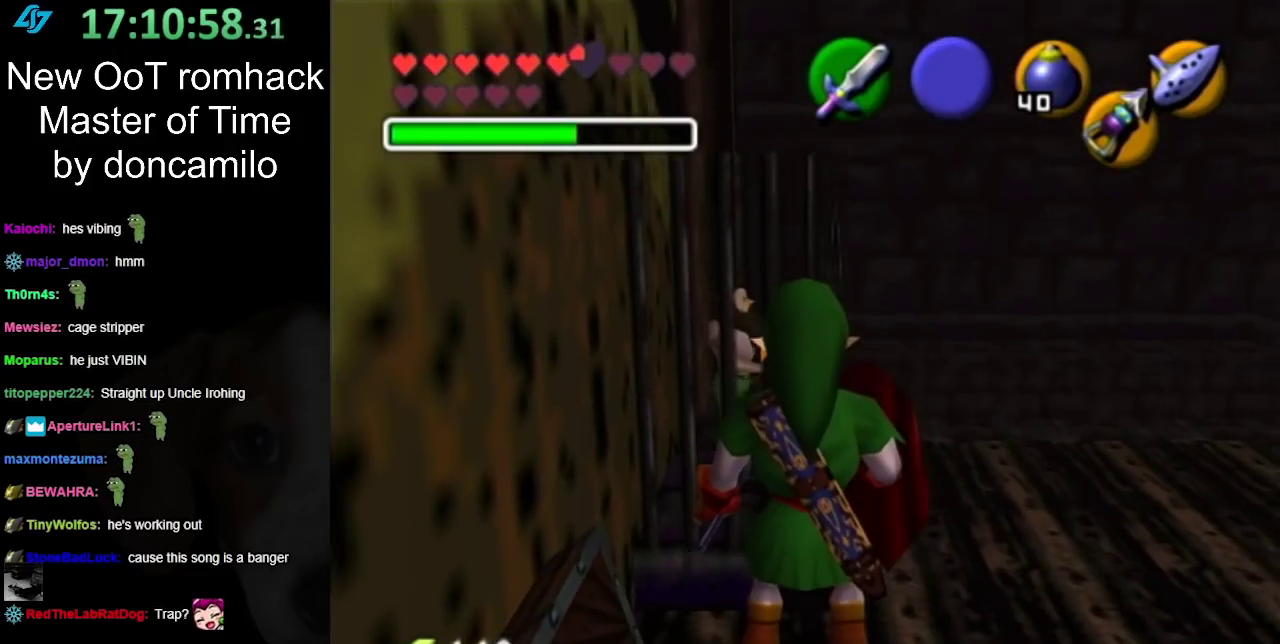
{"buttons": [], "left_stick": "center", "right_stick": "center", "events": []}
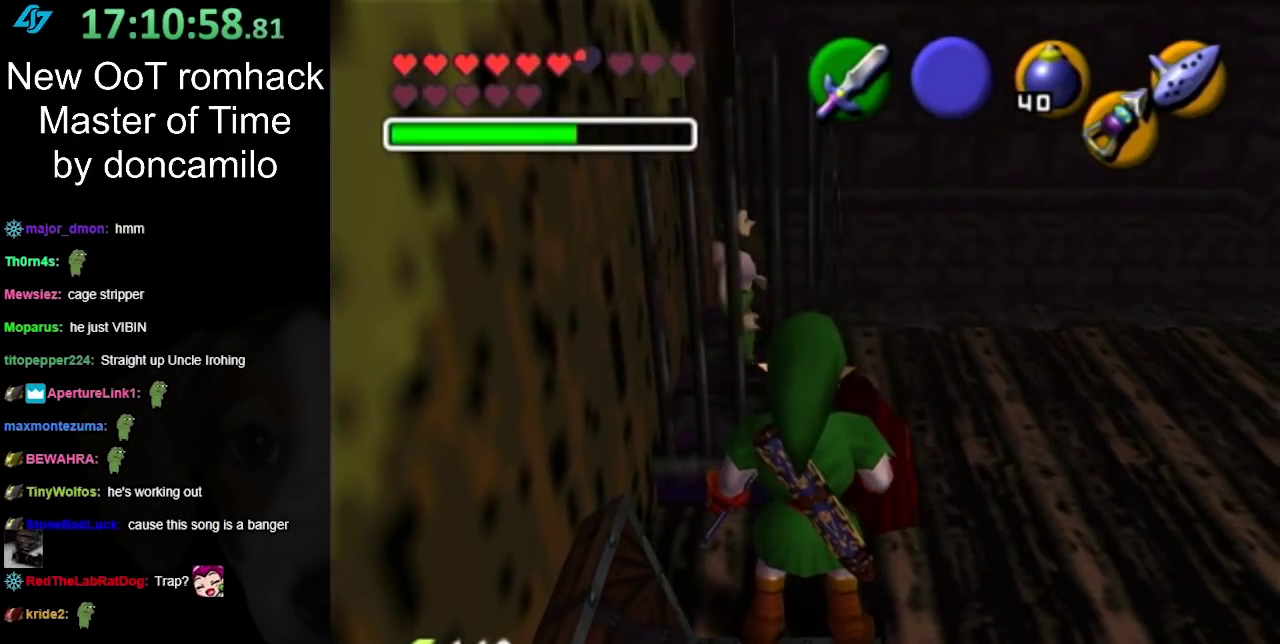
{"buttons": [], "left_stick": "center", "right_stick": "center", "events": []}
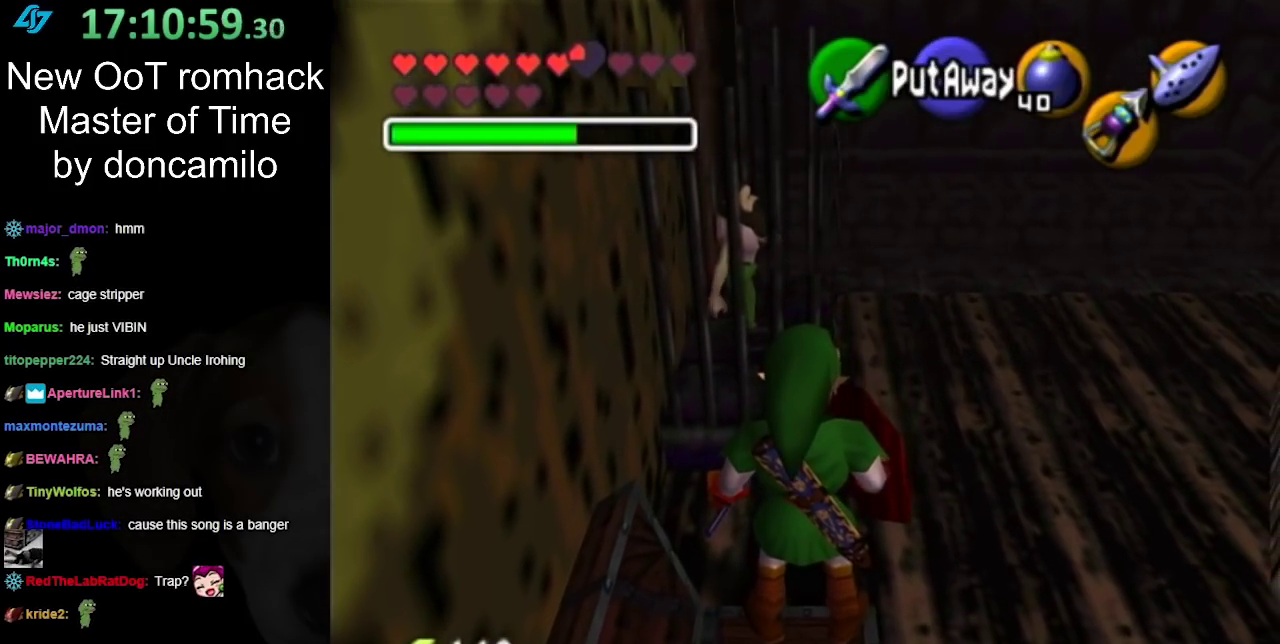
{"buttons": [], "left_stick": "center", "right_stick": "center", "events": []}
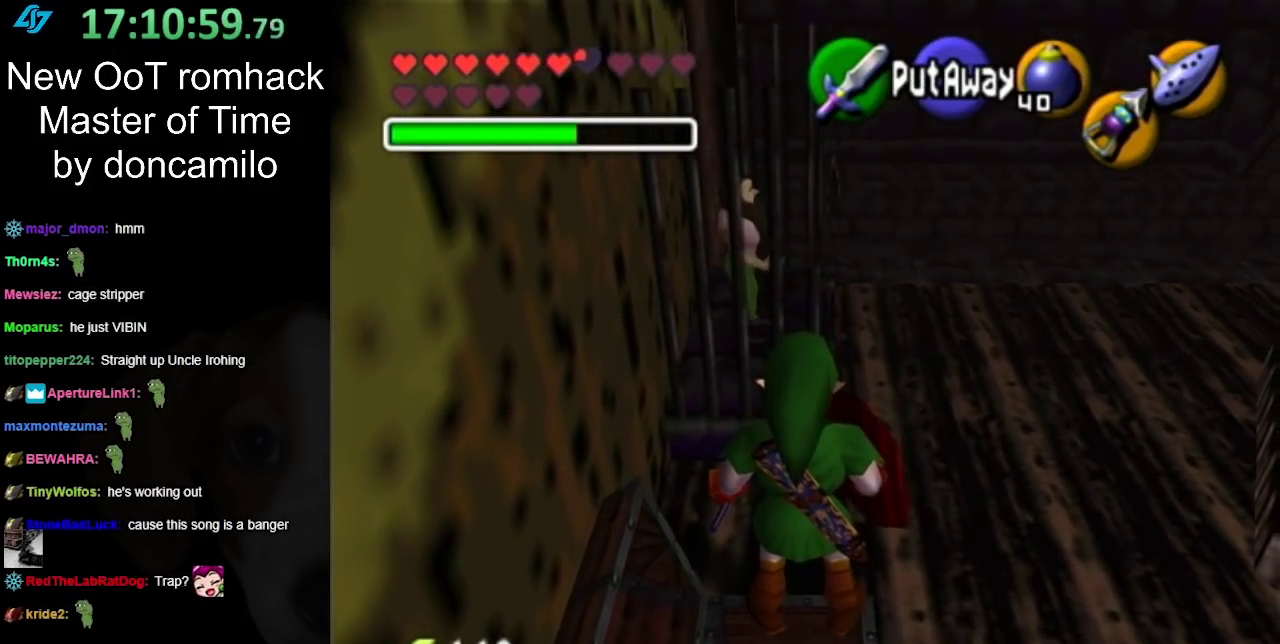
{"buttons": [], "left_stick": "center", "right_stick": "center", "events": []}
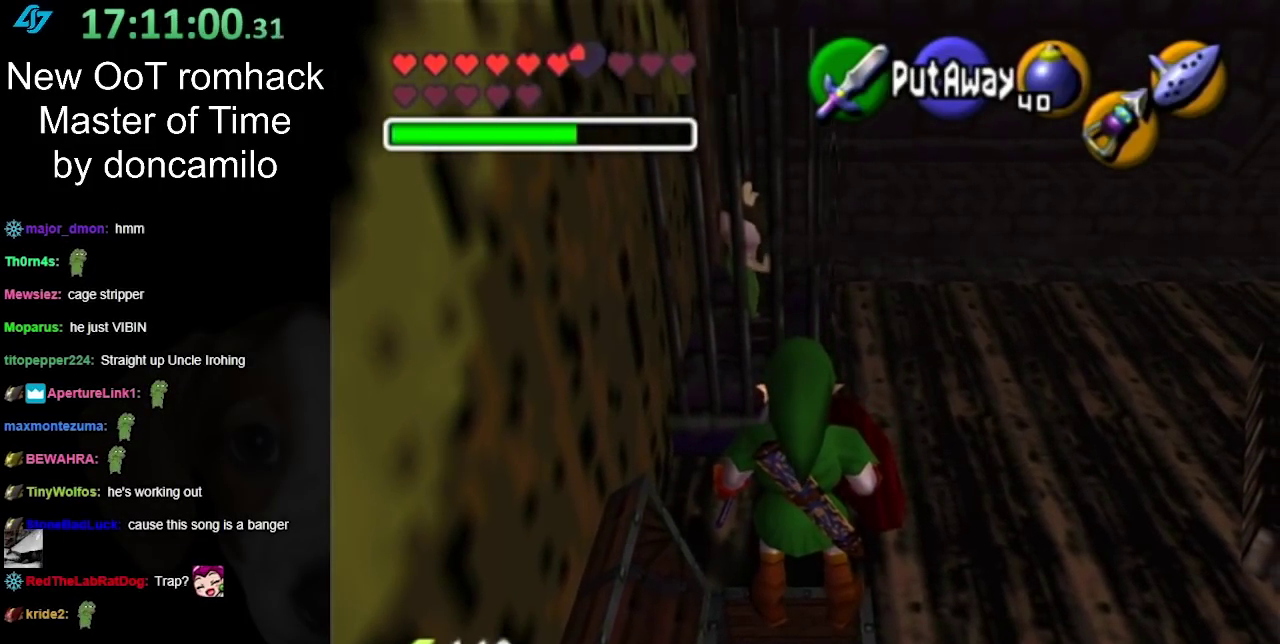
{"buttons": [], "left_stick": "up-right", "right_stick": "center", "events": [[267, "left_stick", "up-right"]]}
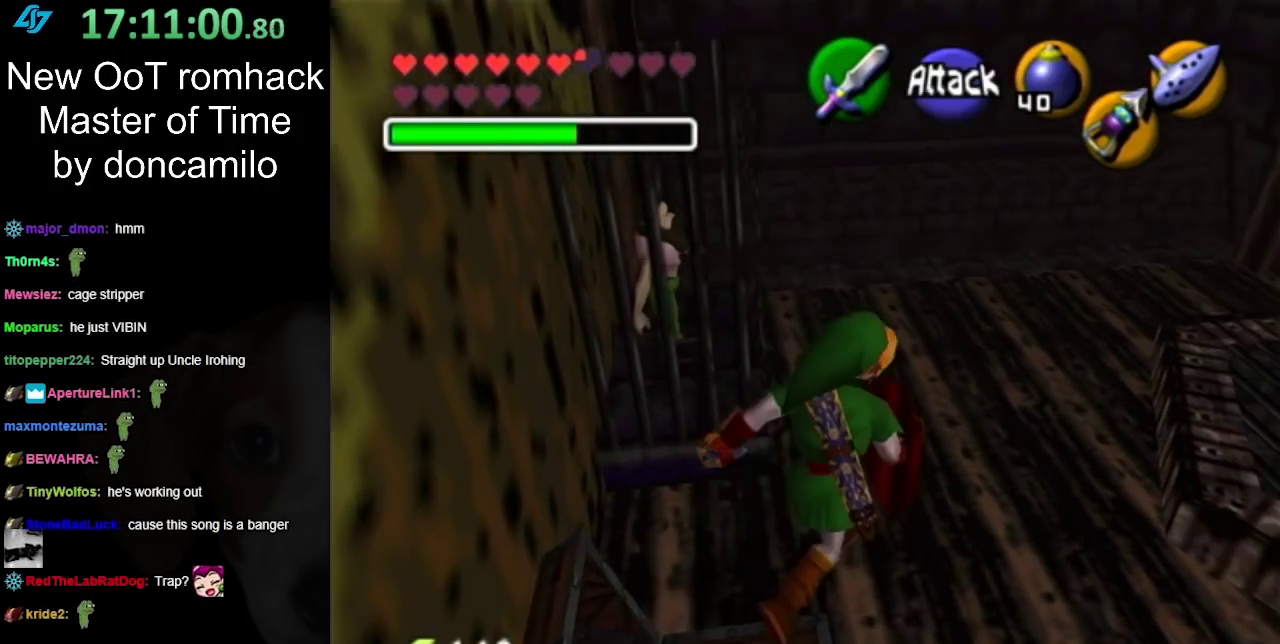
{"buttons": [], "left_stick": "up-right", "right_stick": "center", "events": []}
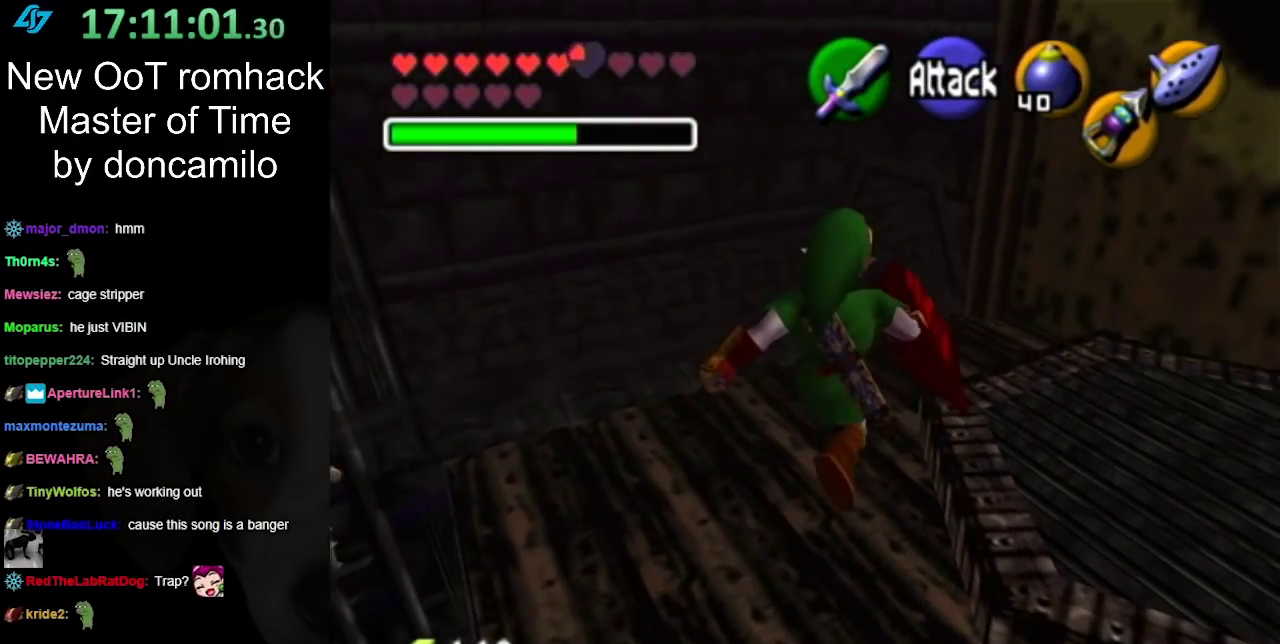
{"buttons": [], "left_stick": "up-right", "right_stick": "center", "events": [[200, "B", "down"], [383, "B", "up"]]}